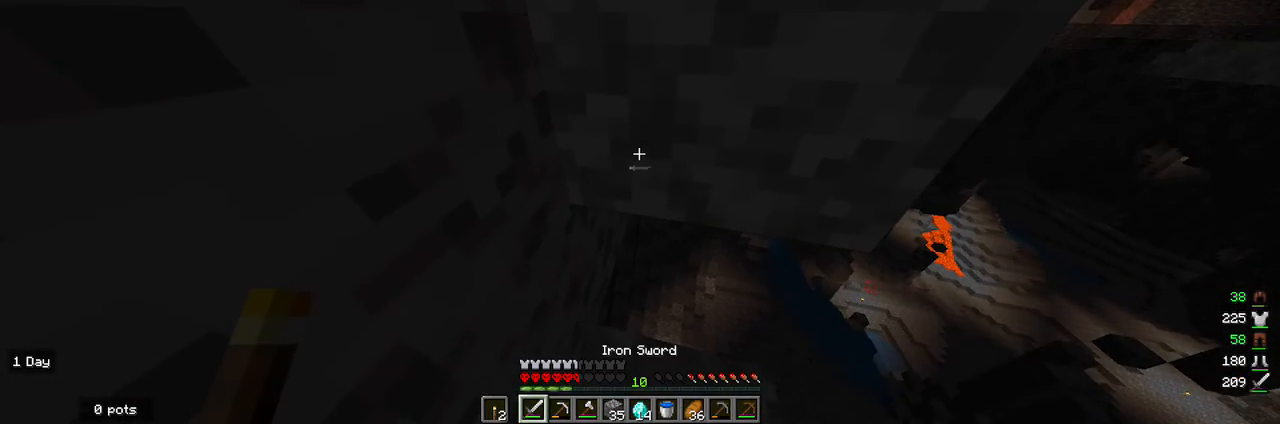
Gameplay with keyboard and mouse; each line is a JSON object with the keys and mouse buttons held at the frame after it. "events" lists presses ("down") and releases ("up") of "a", "d", "s", "w", "mouse_left" and "mouse_right" between this image and that frame as [ms after this image, input, new state], when the widget could be followed in between. "mouse_left", "mouse_right" = the "left", "right" buttons of the "mouse" list. No other keys are recorded. Fast repeated clicks can show as one long hold. Mouse movement is not recorded.
{"keys": [], "mouse": [], "events": []}
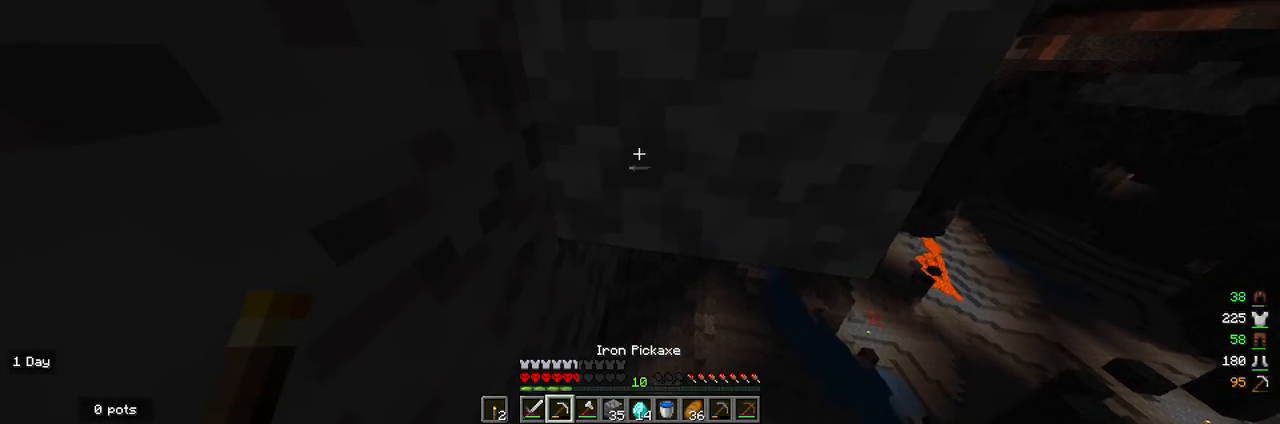
{"keys": [], "mouse": ["left"], "events": [[133, "mouse_left", "down"]]}
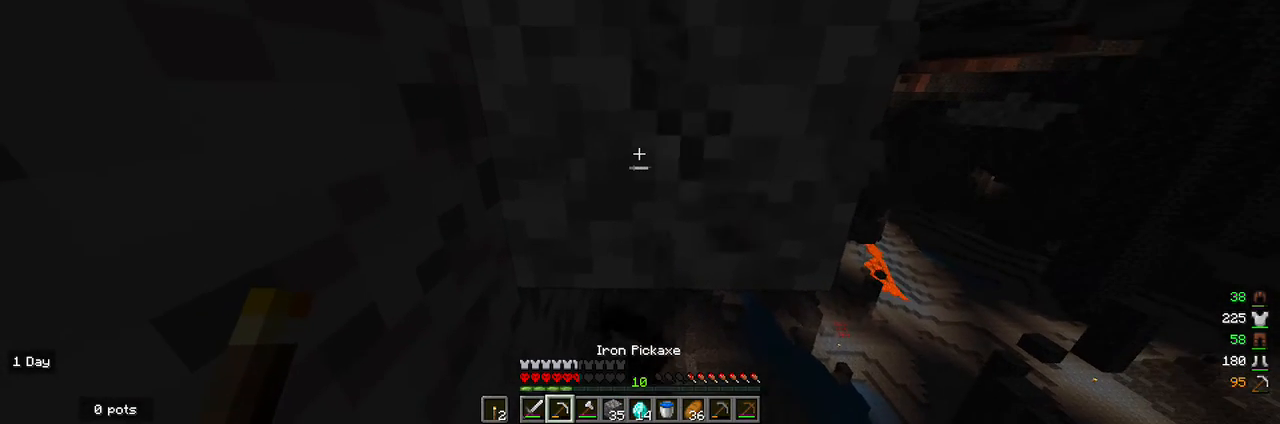
{"keys": [], "mouse": ["left"], "events": []}
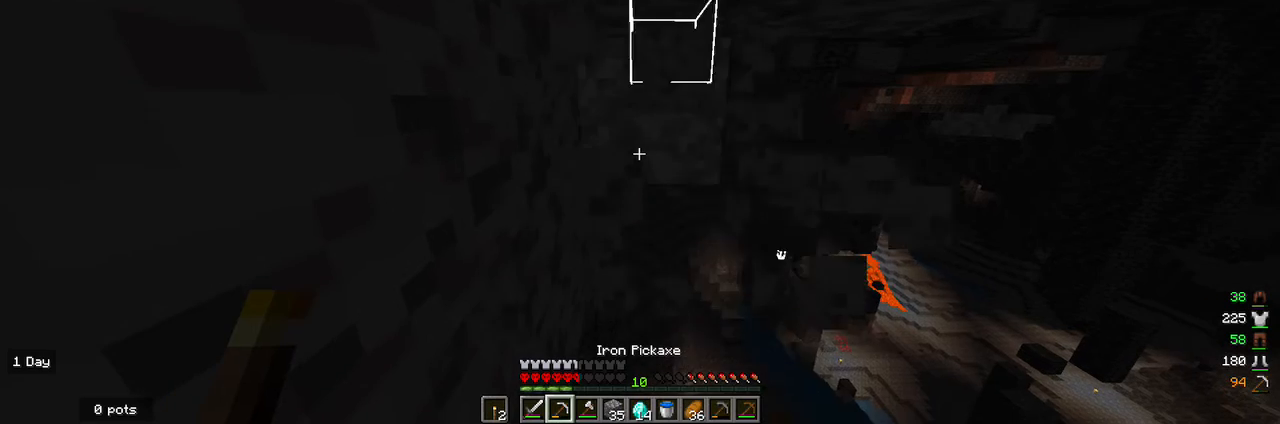
{"keys": [], "mouse": ["left"], "events": []}
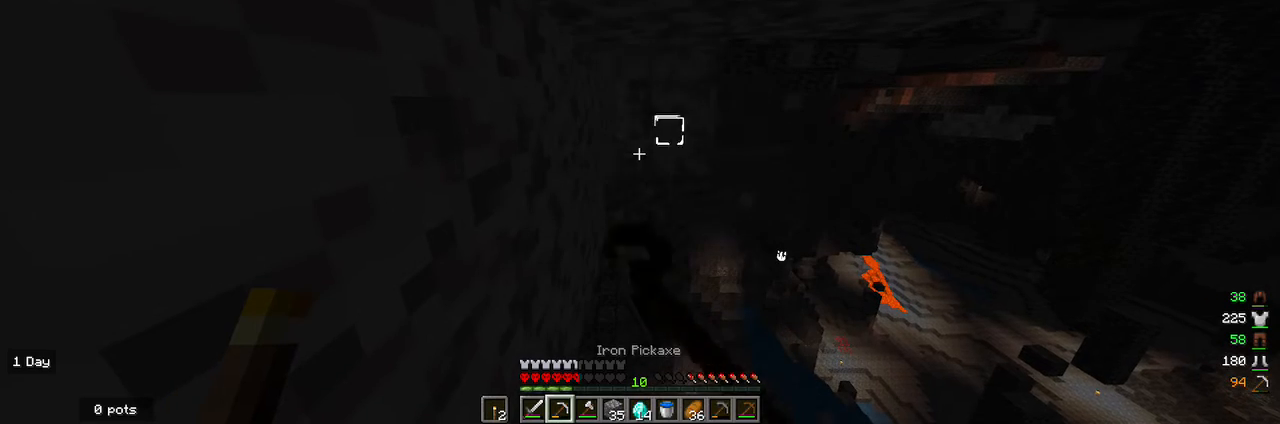
{"keys": [], "mouse": ["left"], "events": []}
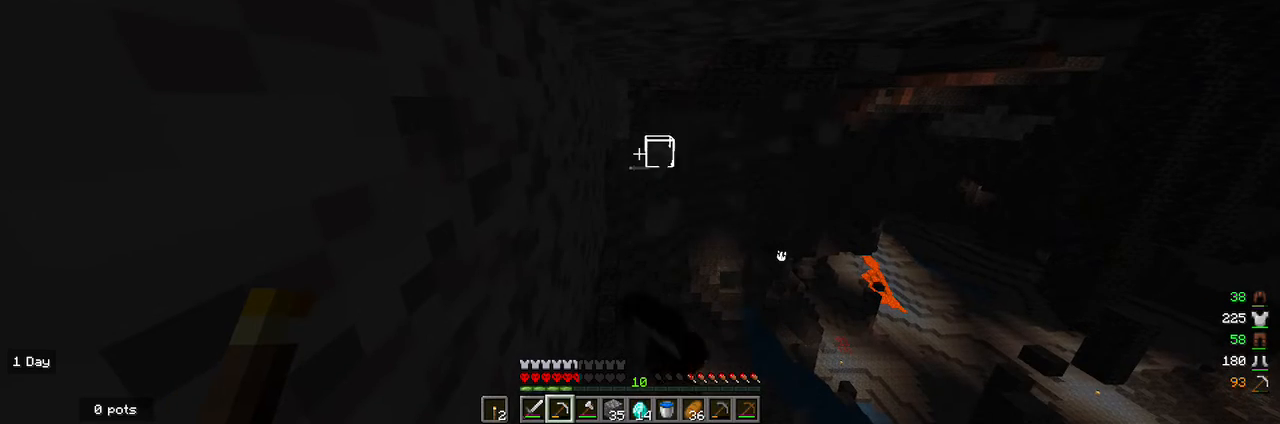
{"keys": [], "mouse": [], "events": [[67, "mouse_left", "up"]]}
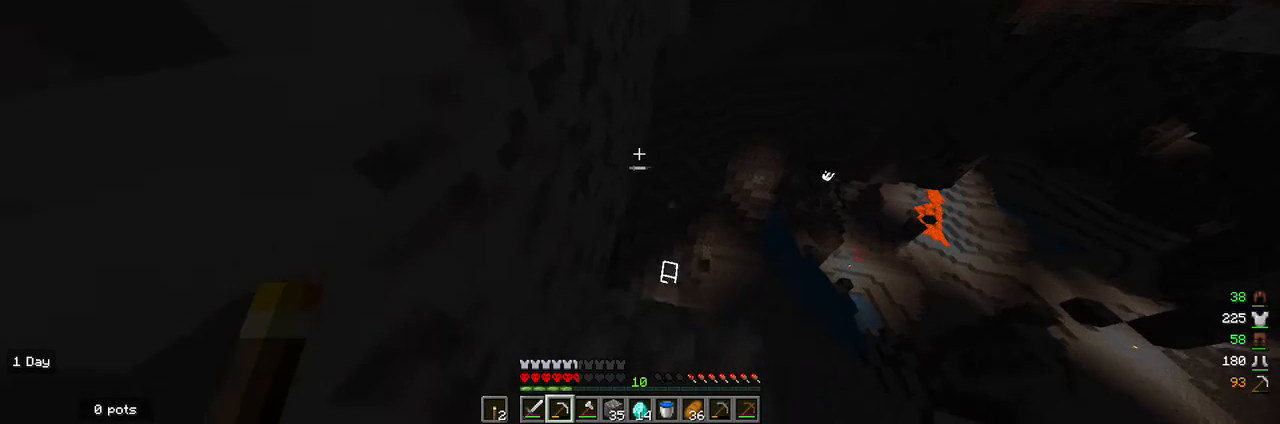
{"keys": [], "mouse": [], "events": []}
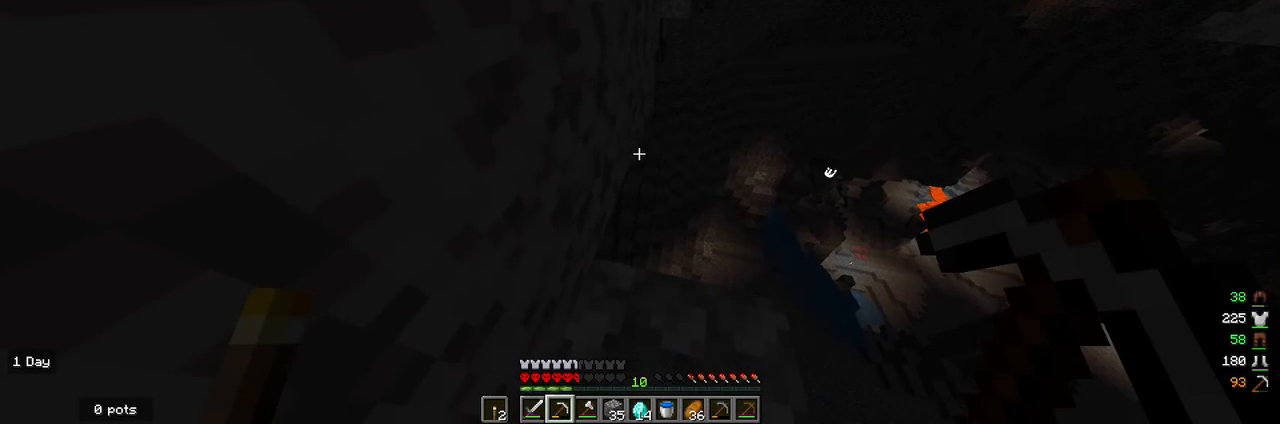
{"keys": [], "mouse": [], "events": []}
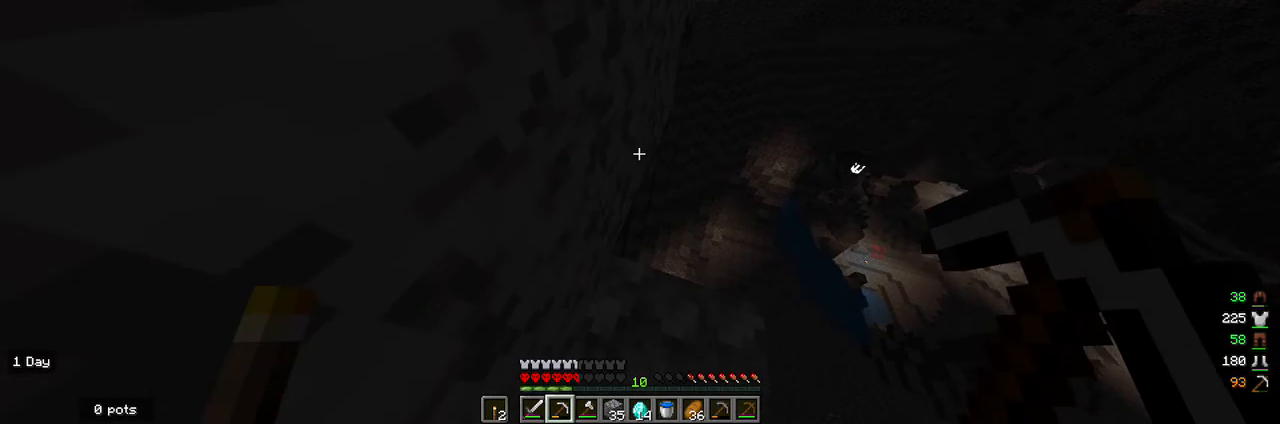
{"keys": [], "mouse": [], "events": []}
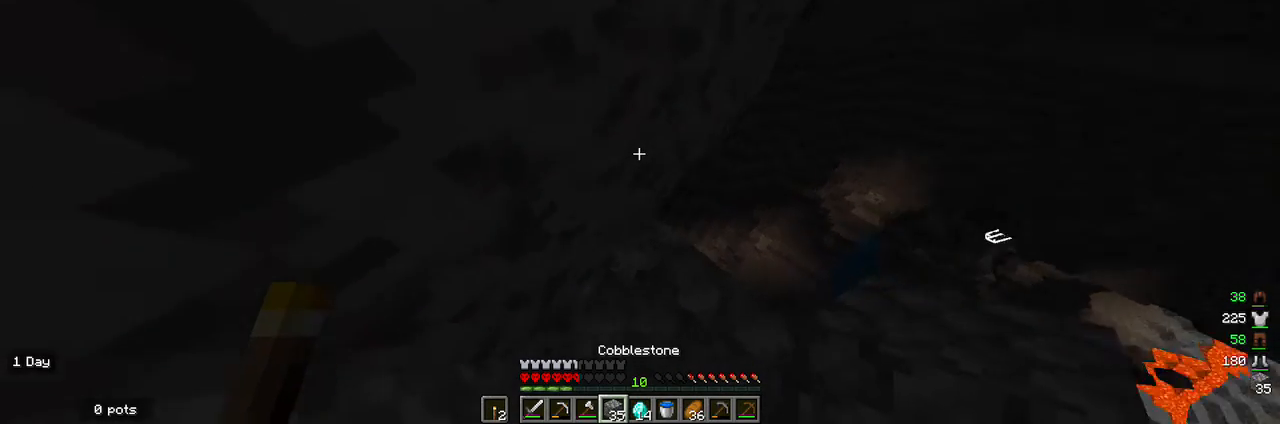
{"keys": ["d", "s"], "mouse": [], "events": [[67, "d", "down"], [367, "s", "down"]]}
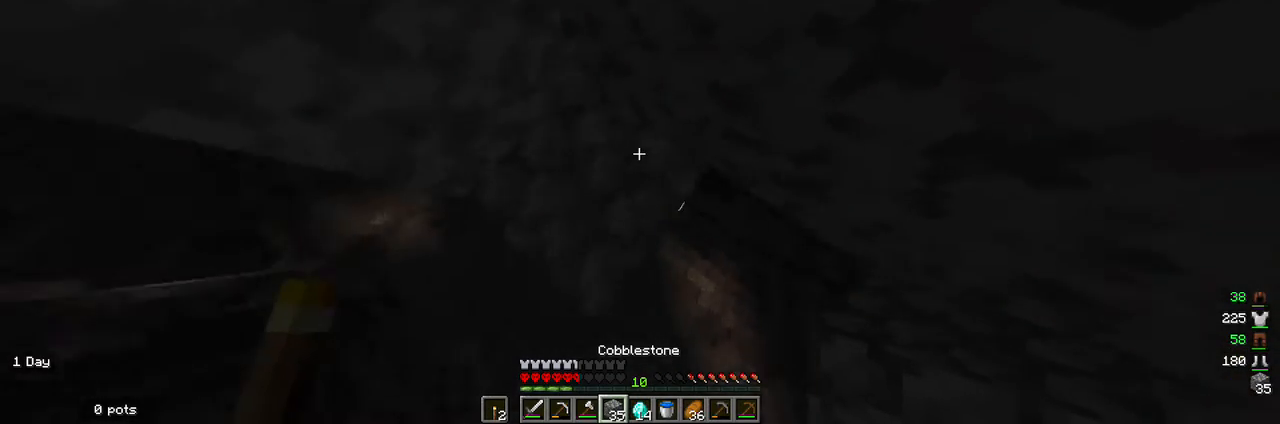
{"keys": ["s"], "mouse": [], "events": [[167, "d", "up"]]}
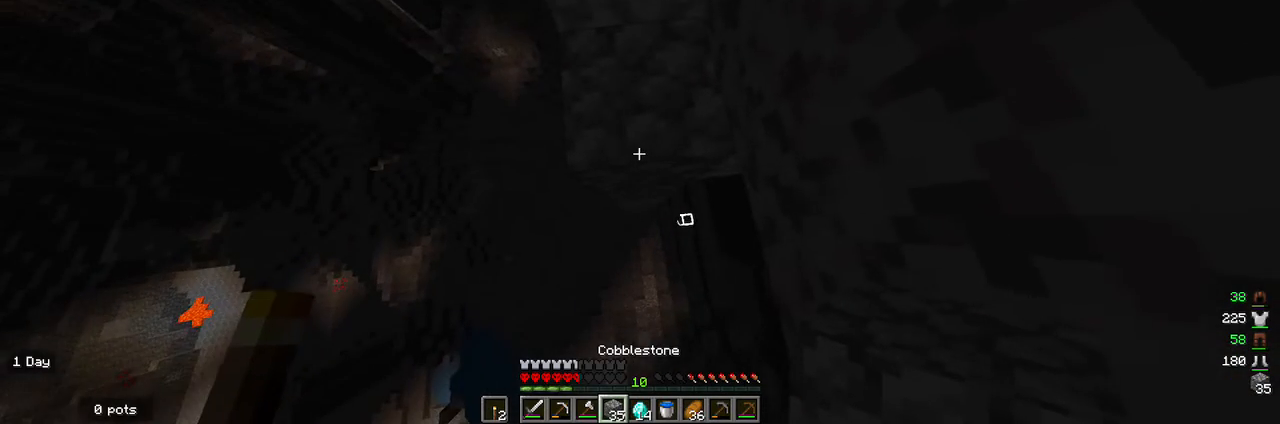
{"keys": ["d", "s"], "mouse": ["right"], "events": [[100, "d", "down"], [367, "mouse_right", "down"]]}
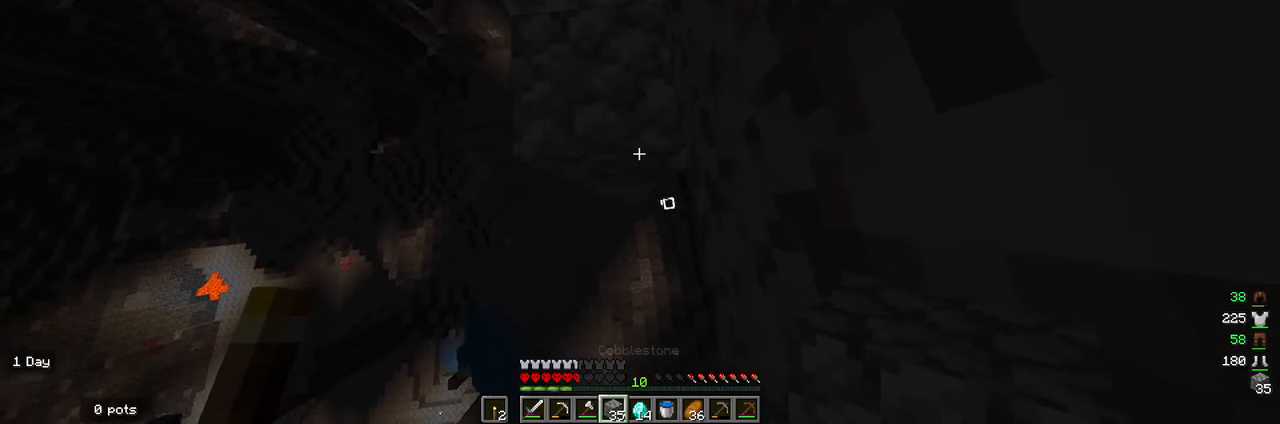
{"keys": ["s"], "mouse": ["right"], "events": [[33, "d", "up"]]}
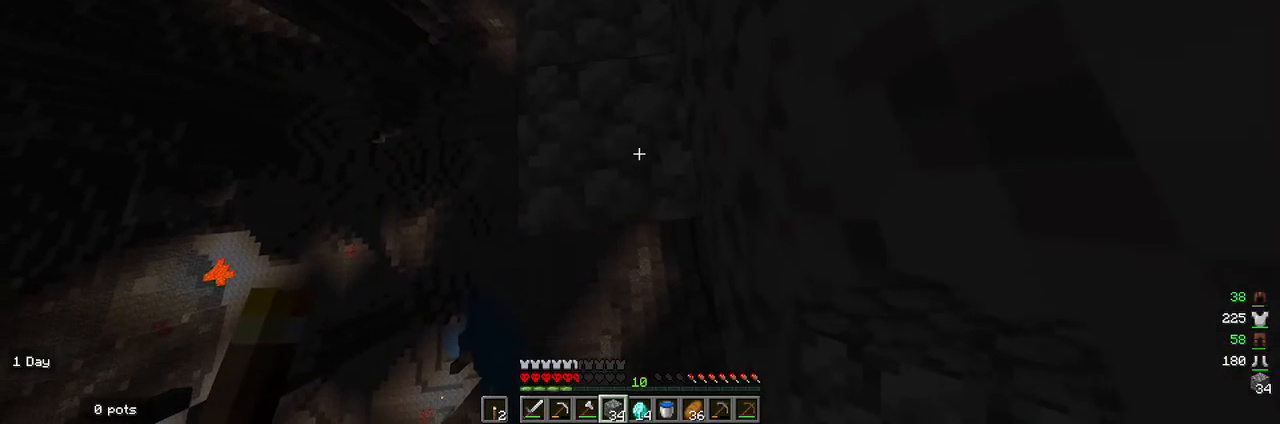
{"keys": ["s"], "mouse": ["right"], "events": []}
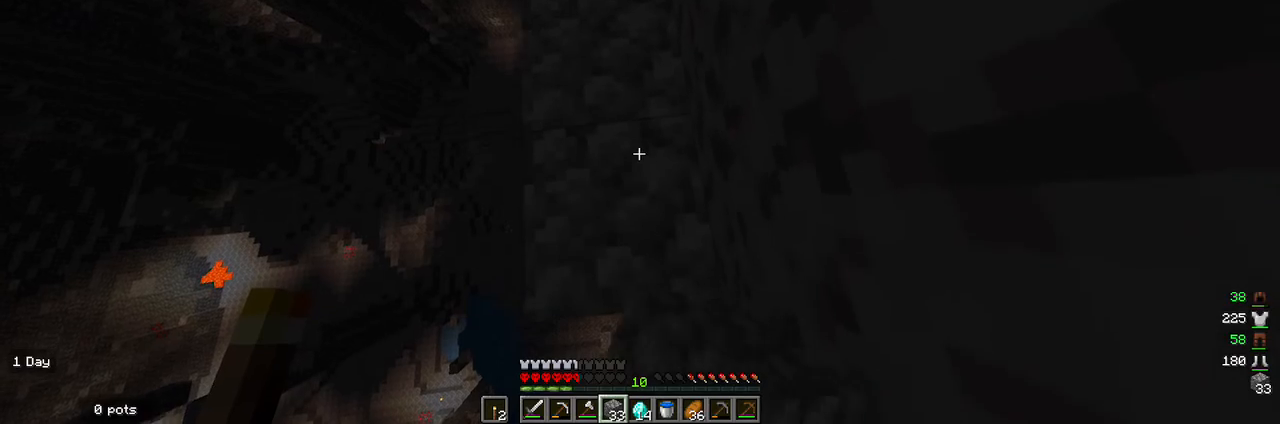
{"keys": ["s"], "mouse": ["right"], "events": []}
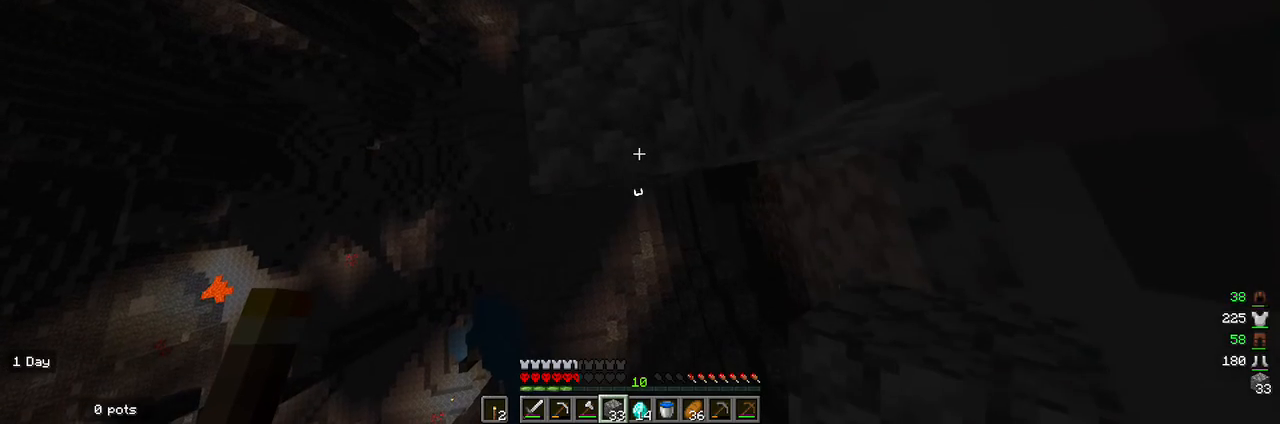
{"keys": ["s"], "mouse": ["right"], "events": []}
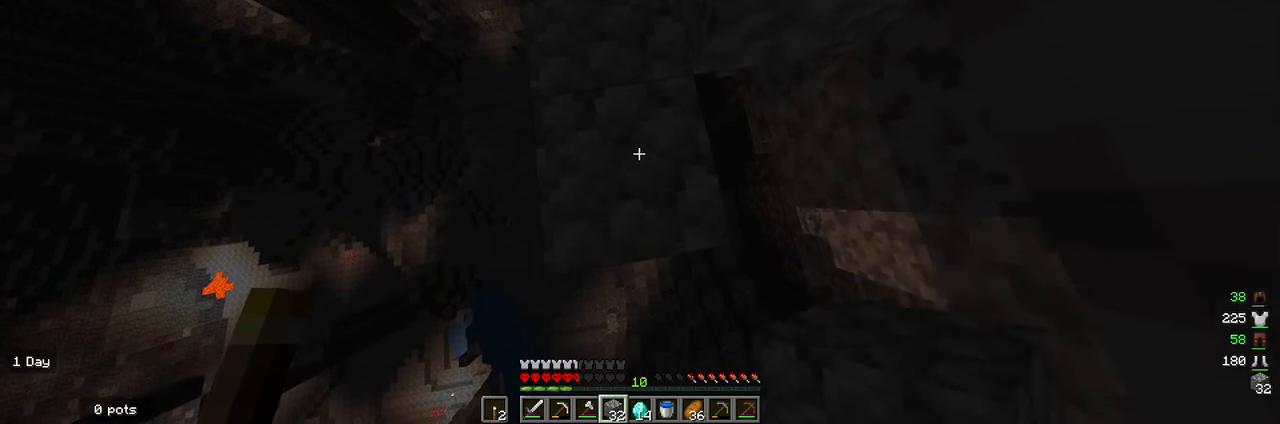
{"keys": ["s"], "mouse": ["right"], "events": [[167, "d", "down"], [233, "d", "up"]]}
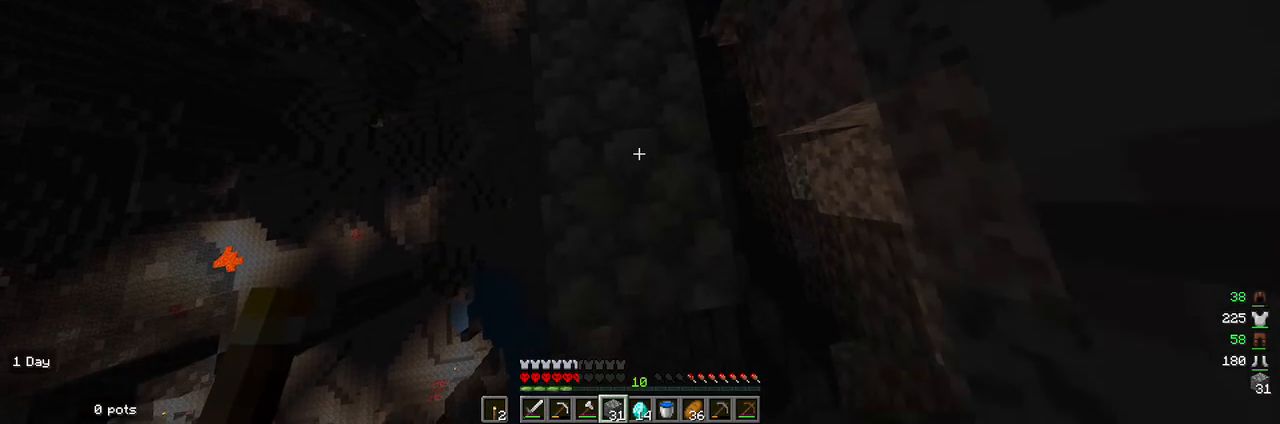
{"keys": ["s"], "mouse": ["right"], "events": []}
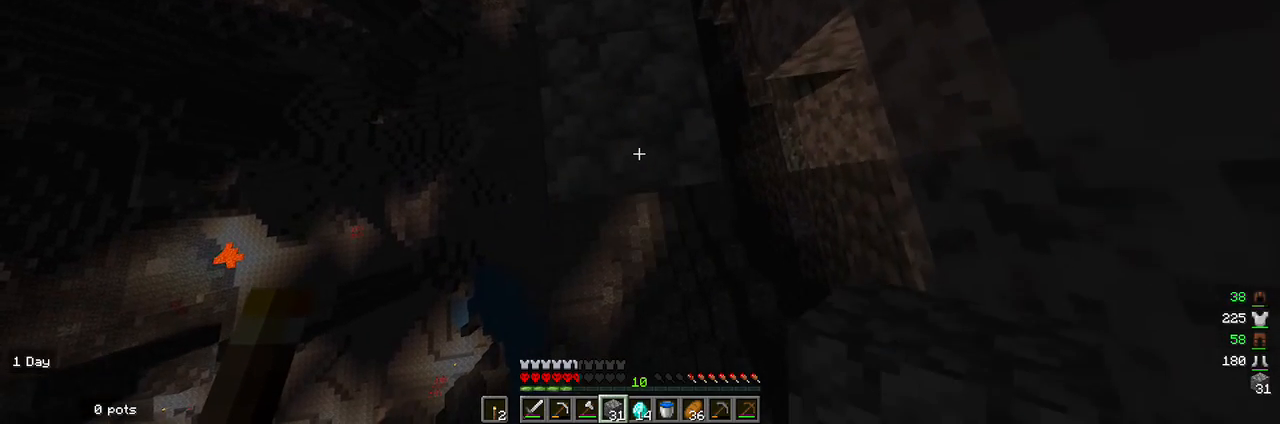
{"keys": ["s"], "mouse": ["right"], "events": []}
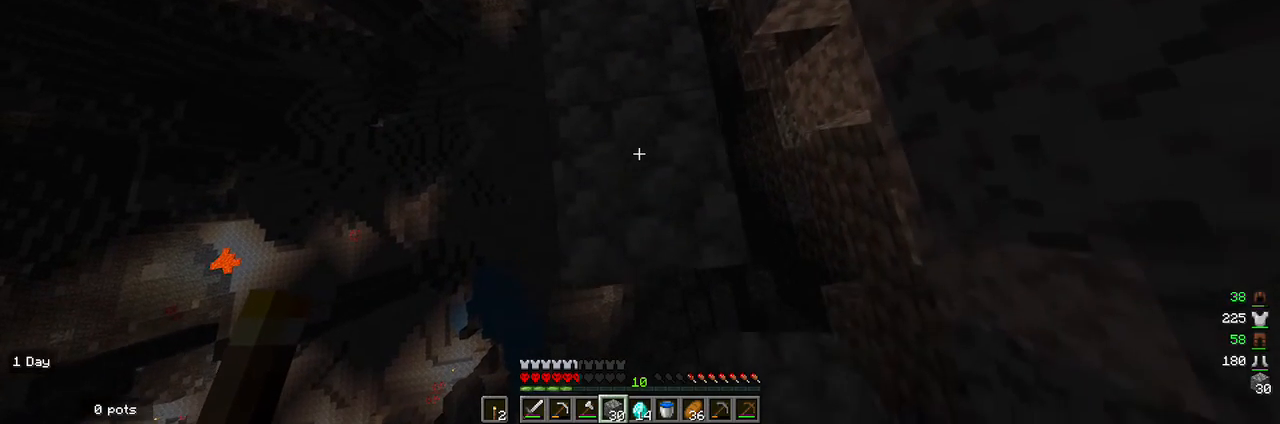
{"keys": ["d", "s"], "mouse": ["right"], "events": [[467, "d", "down"]]}
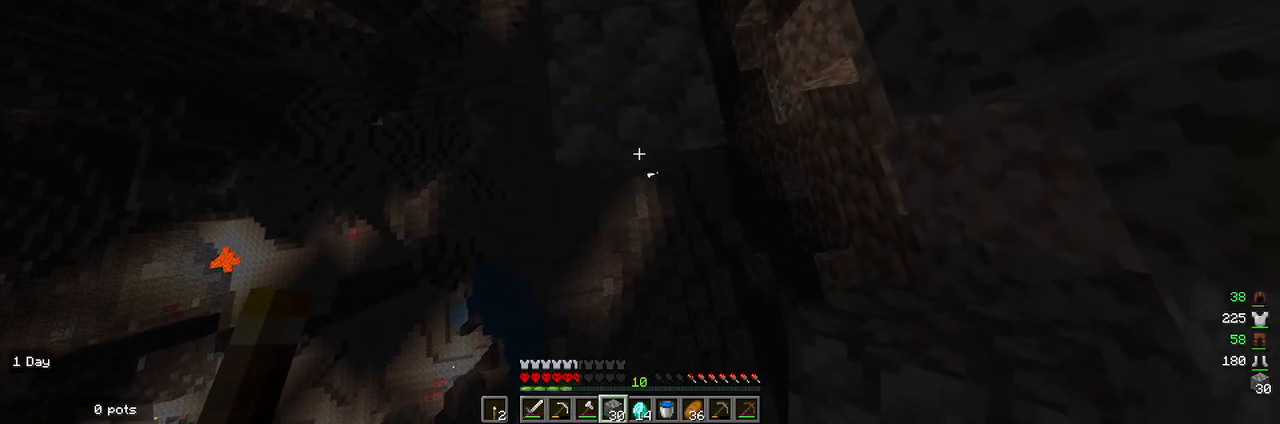
{"keys": ["s"], "mouse": [], "events": [[133, "d", "up"], [333, "mouse_right", "up"]]}
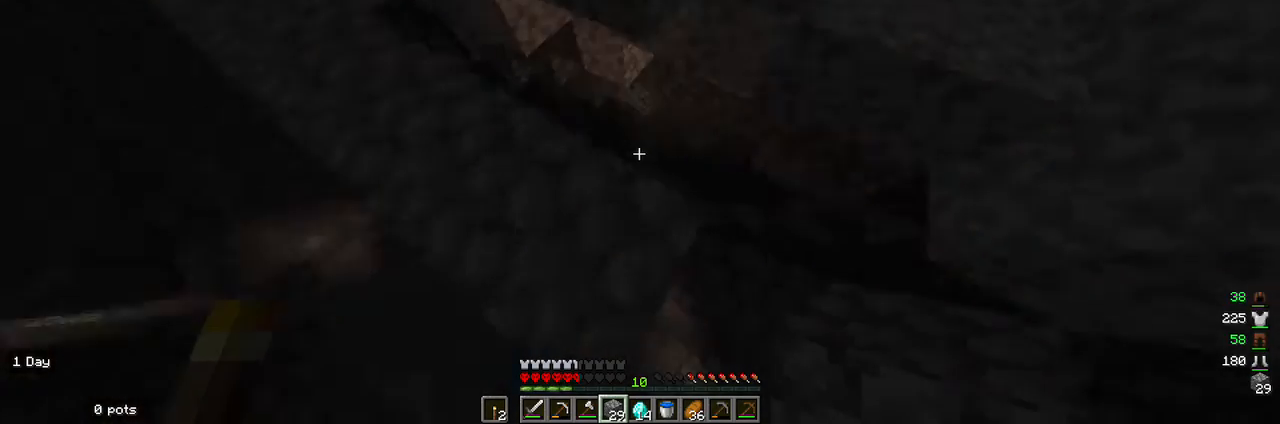
{"keys": ["w"], "mouse": [], "events": [[67, "s", "up"], [467, "w", "down"]]}
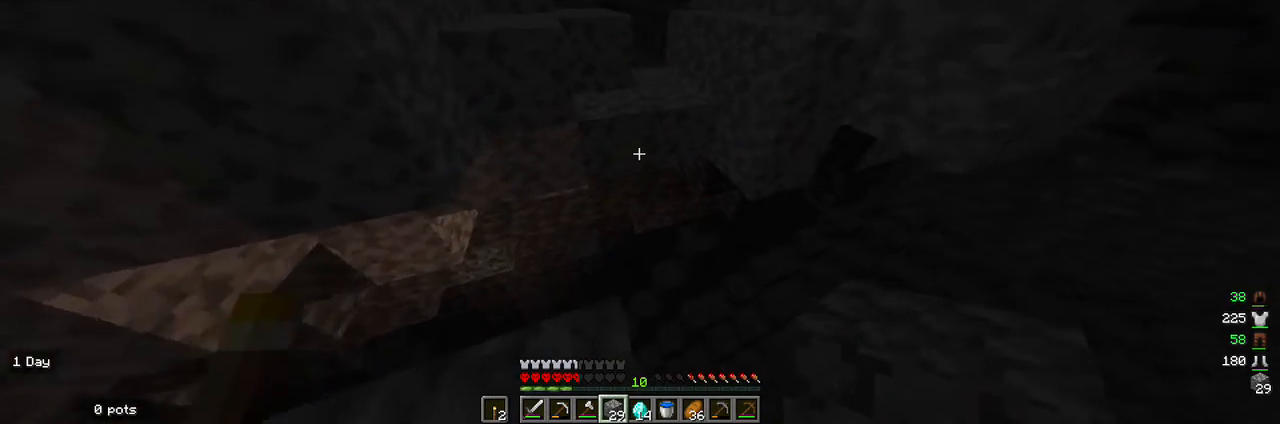
{"keys": [], "mouse": ["right"], "events": [[167, "w", "up"], [400, "mouse_right", "down"]]}
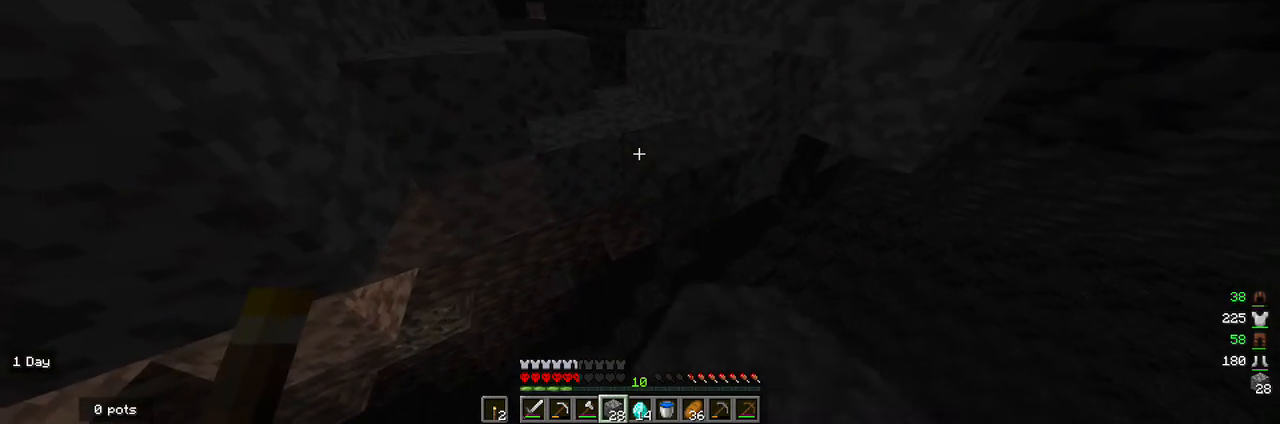
{"keys": ["s"], "mouse": ["right"], "events": [[33, "mouse_right", "up"], [33, "w", "down"], [167, "w", "up"], [400, "s", "down"], [433, "mouse_right", "down"]]}
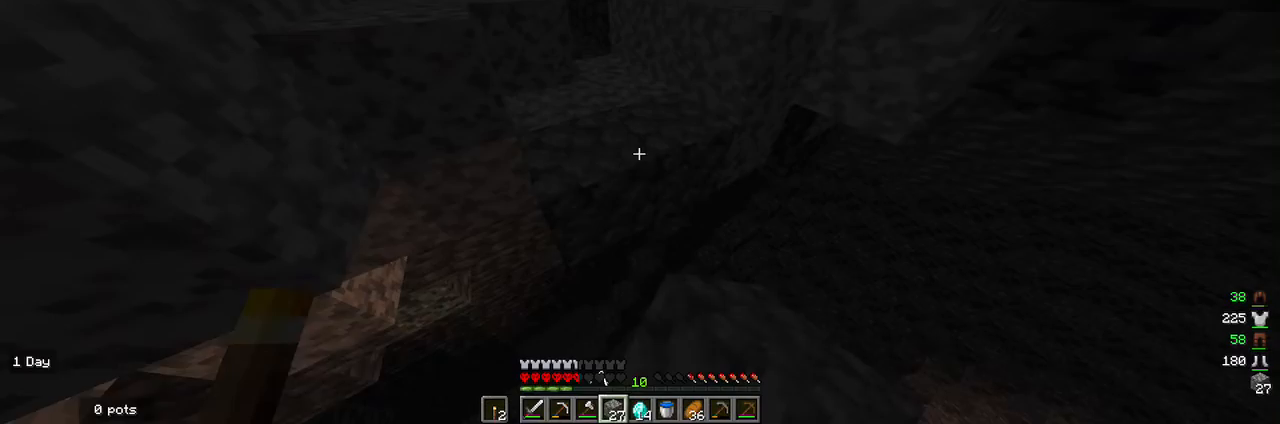
{"keys": [], "mouse": [], "events": [[67, "mouse_right", "up"], [200, "s", "up"], [300, "mouse_right", "down"], [433, "mouse_right", "up"]]}
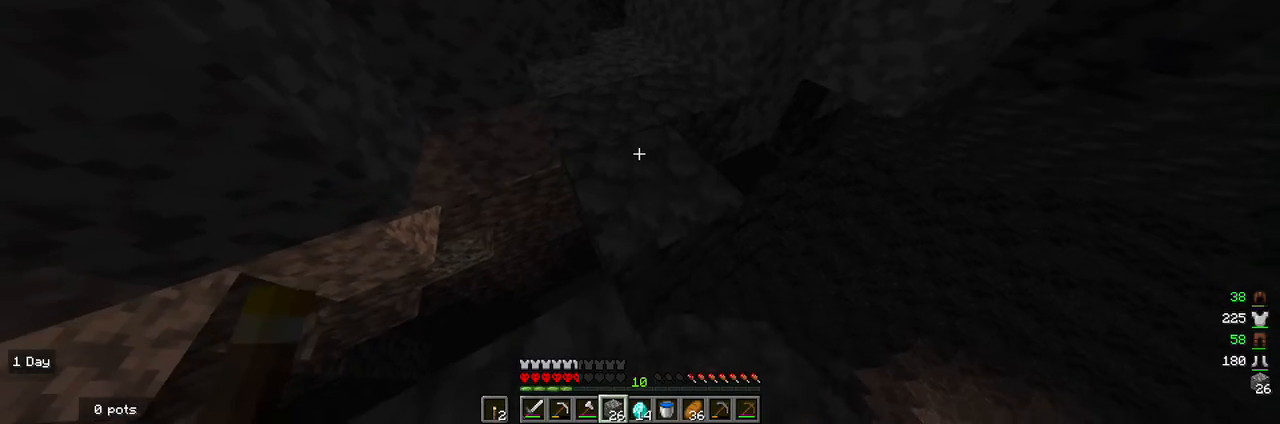
{"keys": [], "mouse": [], "events": []}
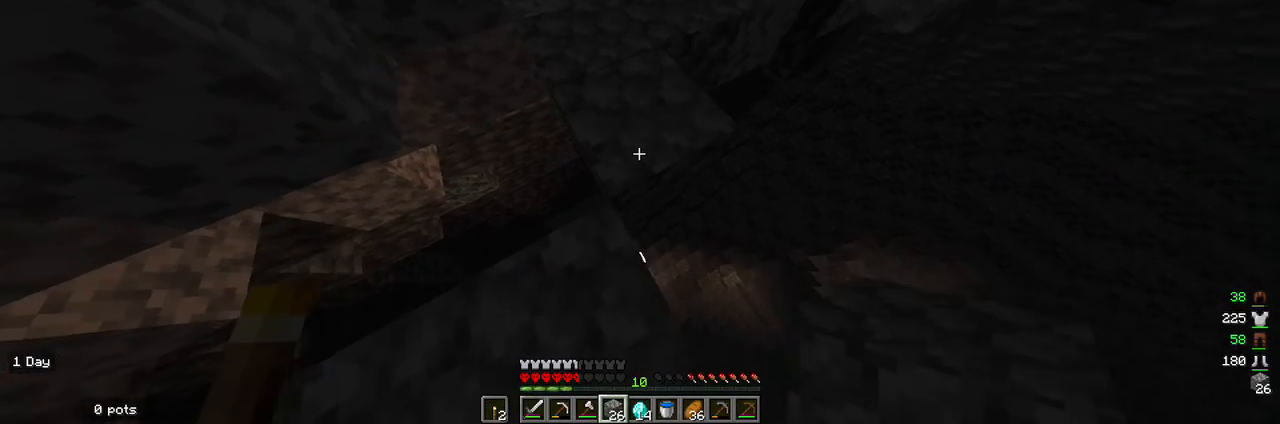
{"keys": [], "mouse": ["right"], "events": [[467, "mouse_right", "down"]]}
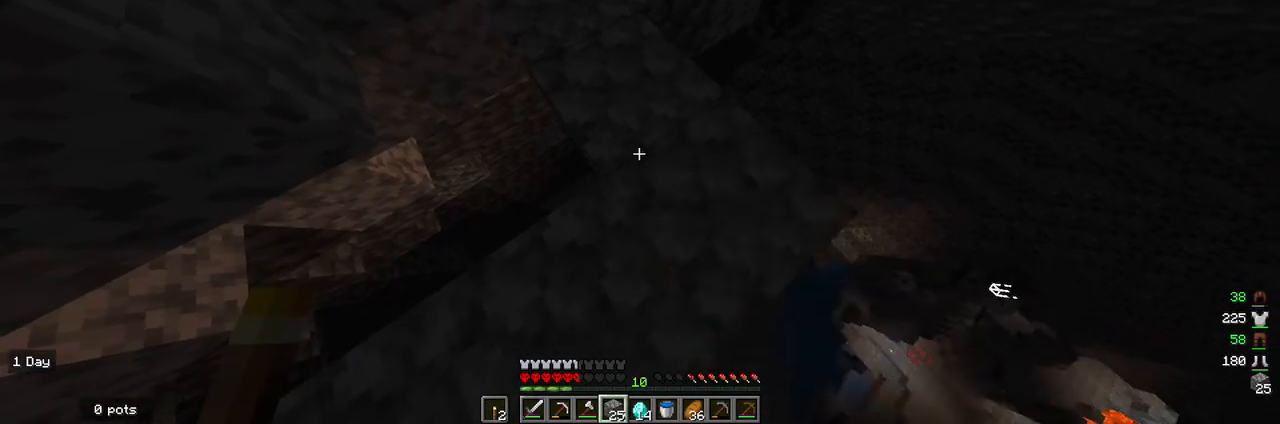
{"keys": ["a"], "mouse": [], "events": [[67, "mouse_right", "up"], [300, "a", "down"]]}
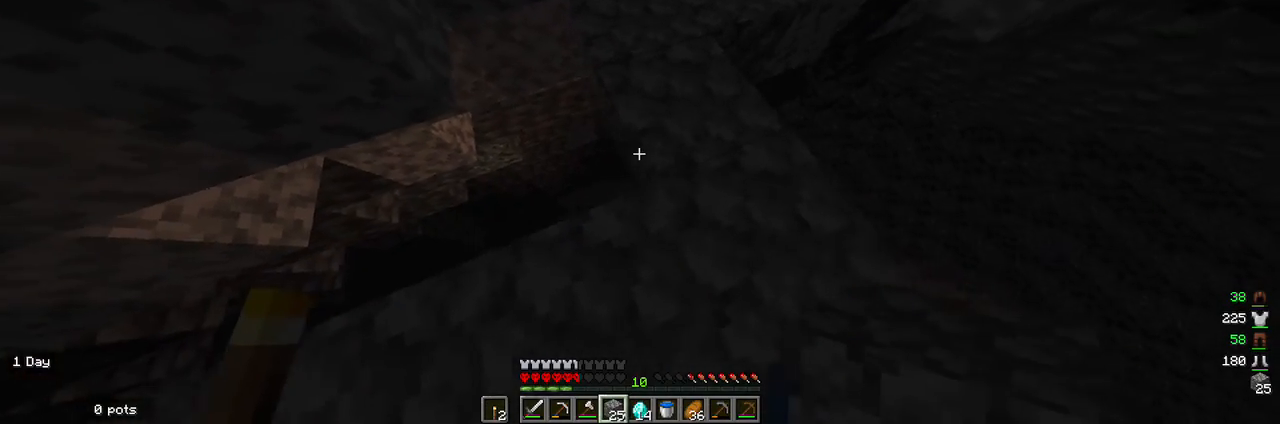
{"keys": [], "mouse": [], "events": [[200, "a", "up"]]}
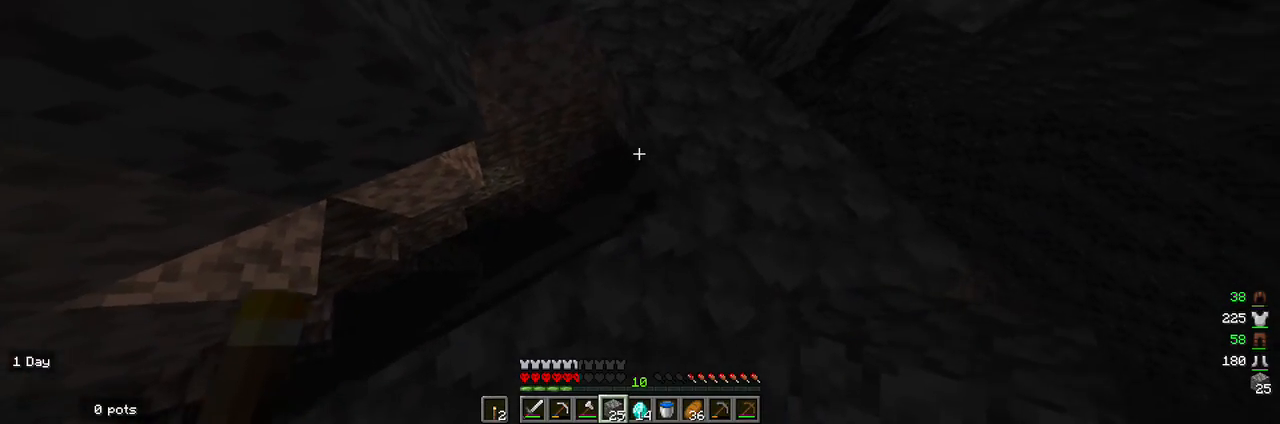
{"keys": ["w"], "mouse": [], "events": [[33, "mouse_right", "down"], [133, "d", "down"], [167, "mouse_right", "up"], [400, "d", "up"], [400, "w", "down"]]}